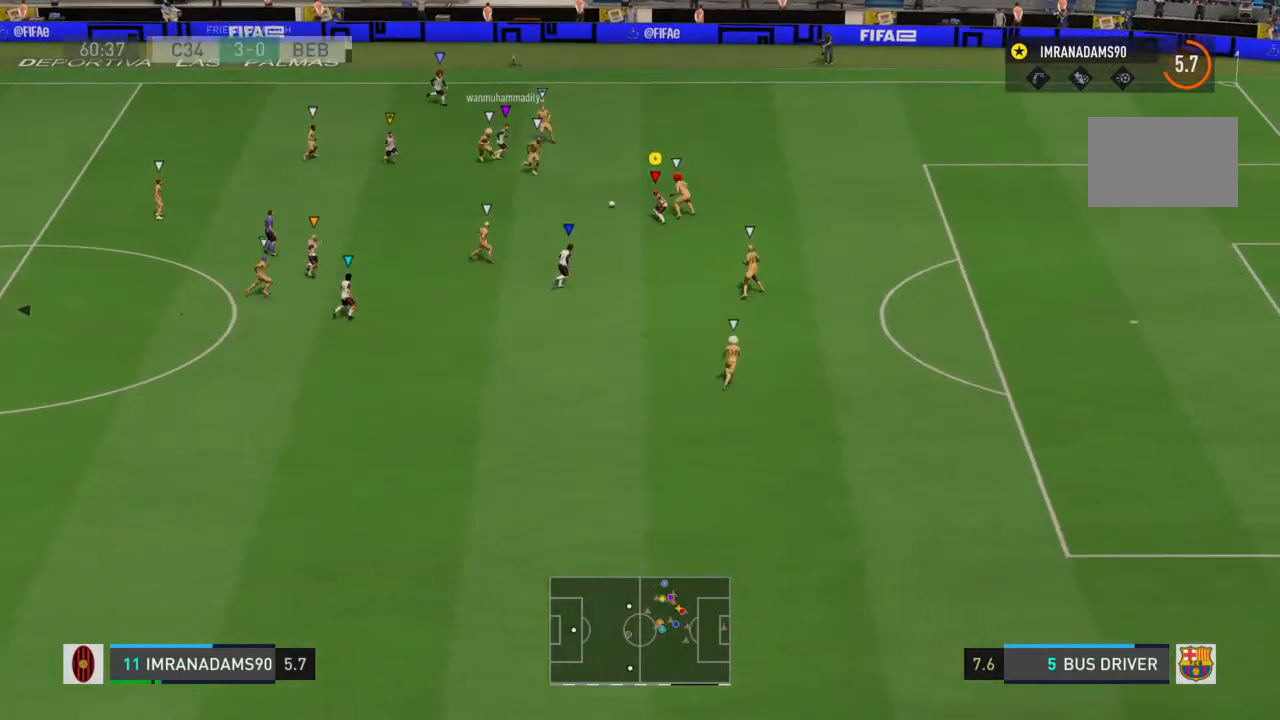
Gameplay with a controller (PlayStation layout); each line is a JSON object with the inputs held at the frame after it. "events" lists button and stick changes between this image and that frame as [ms after this image, input, new state], when the widget could be followed in between. Not read: L3 R3.
{"buttons": [], "left_stick": "down", "right_stick": "center", "events": [[200, "CROSS", "down"], [200, "L1", "down"], [300, "CROSS", "up"], [333, "L1", "up"]]}
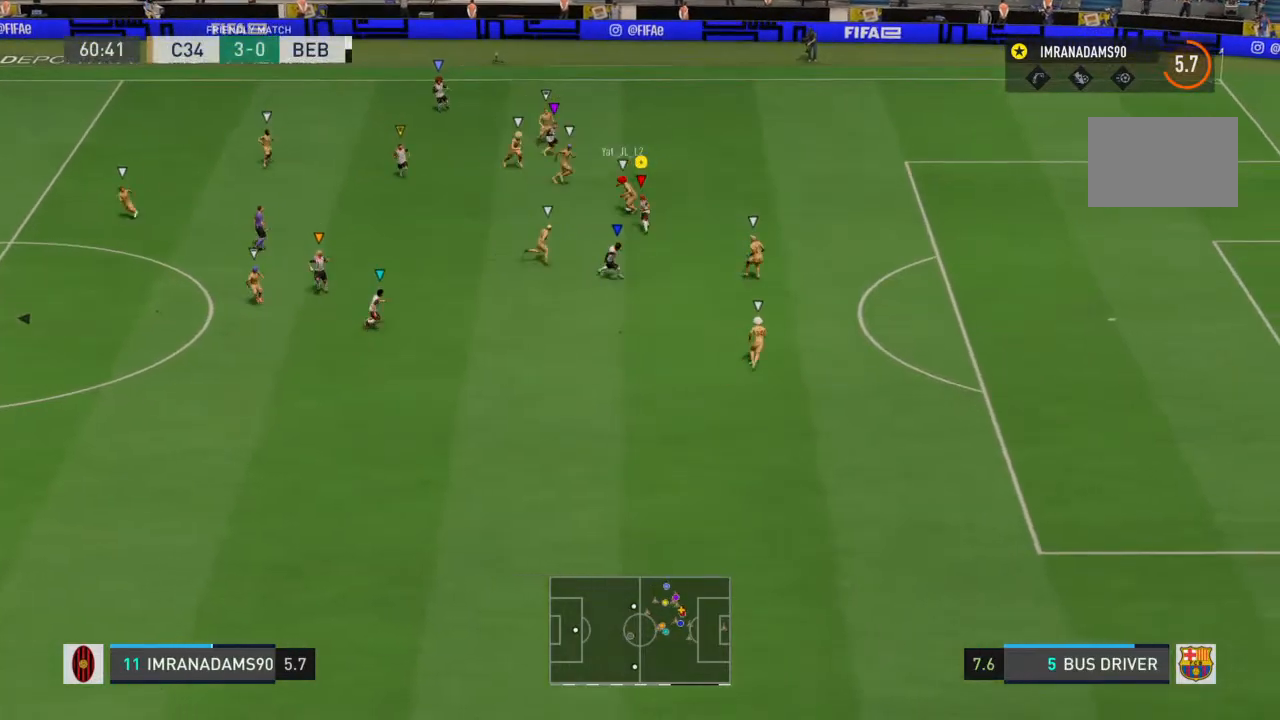
{"buttons": ["R1"], "left_stick": "down-left", "right_stick": "center", "events": [[300, "R1", "down"], [400, "left_stick", "down-left"]]}
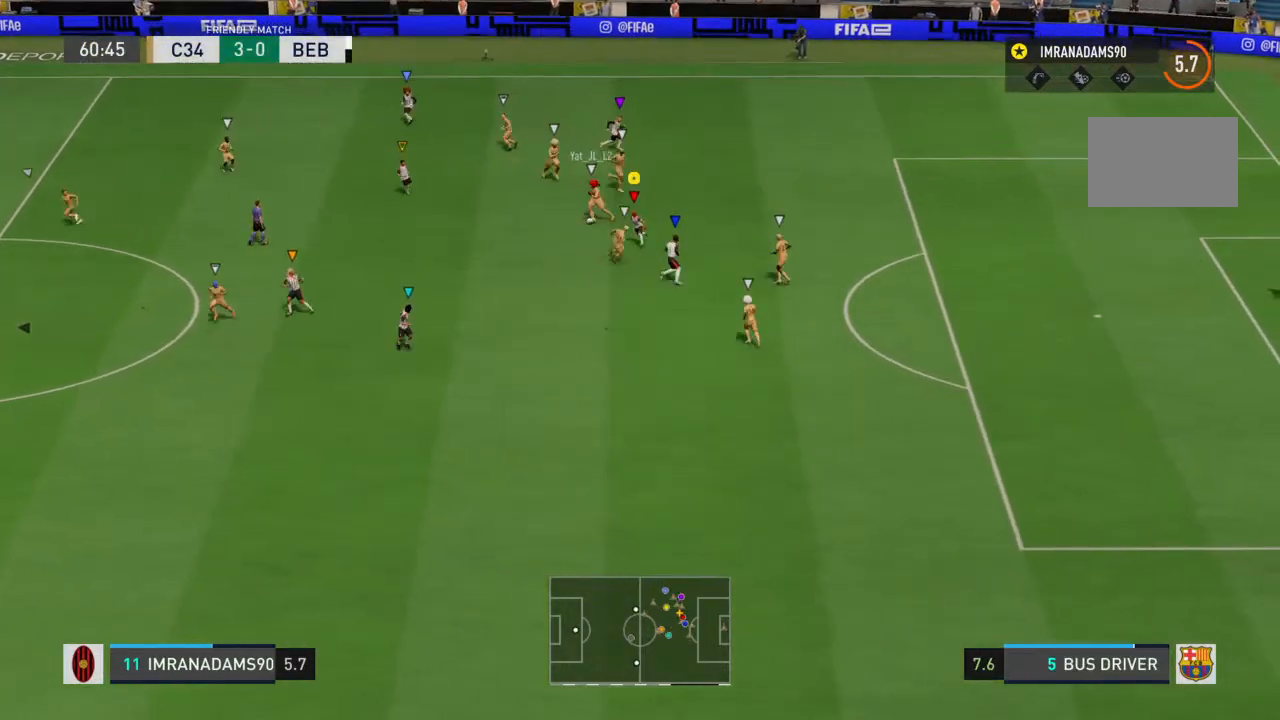
{"buttons": ["R1"], "left_stick": "left", "right_stick": "center", "events": [[167, "left_stick", "left"], [333, "R1", "up"], [467, "R1", "down"]]}
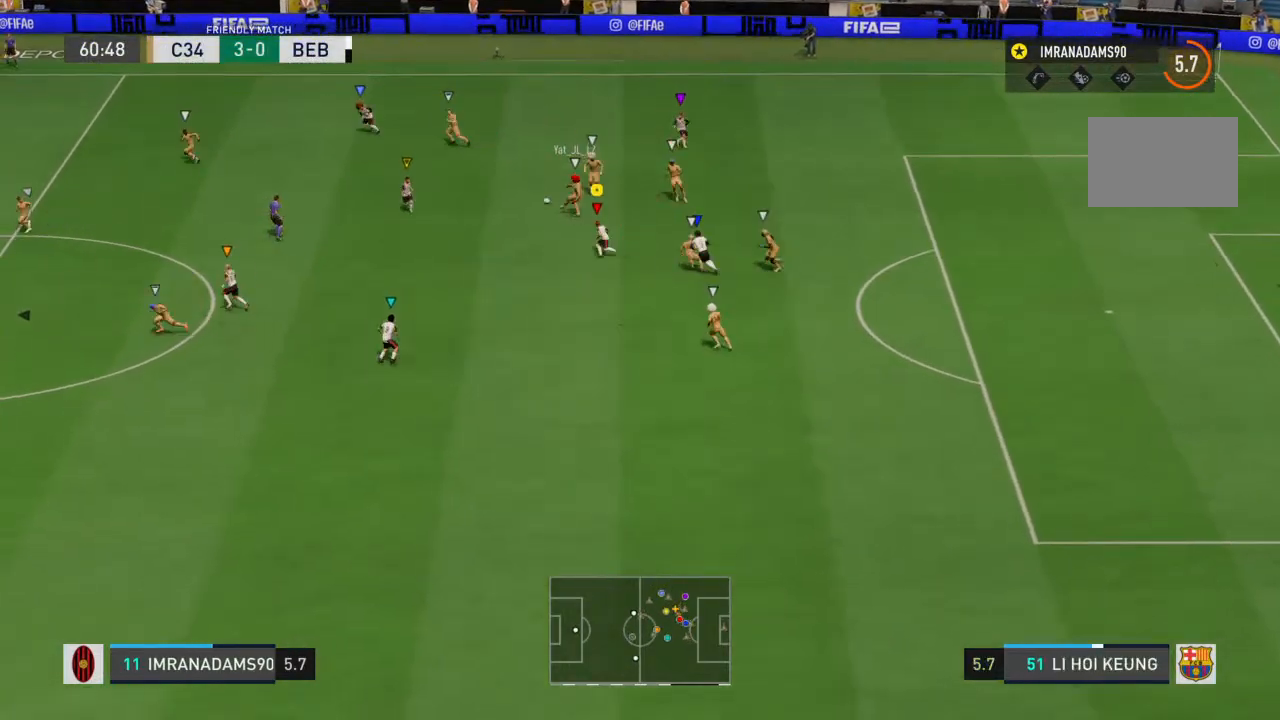
{"buttons": ["R1"], "left_stick": "left", "right_stick": "center", "events": []}
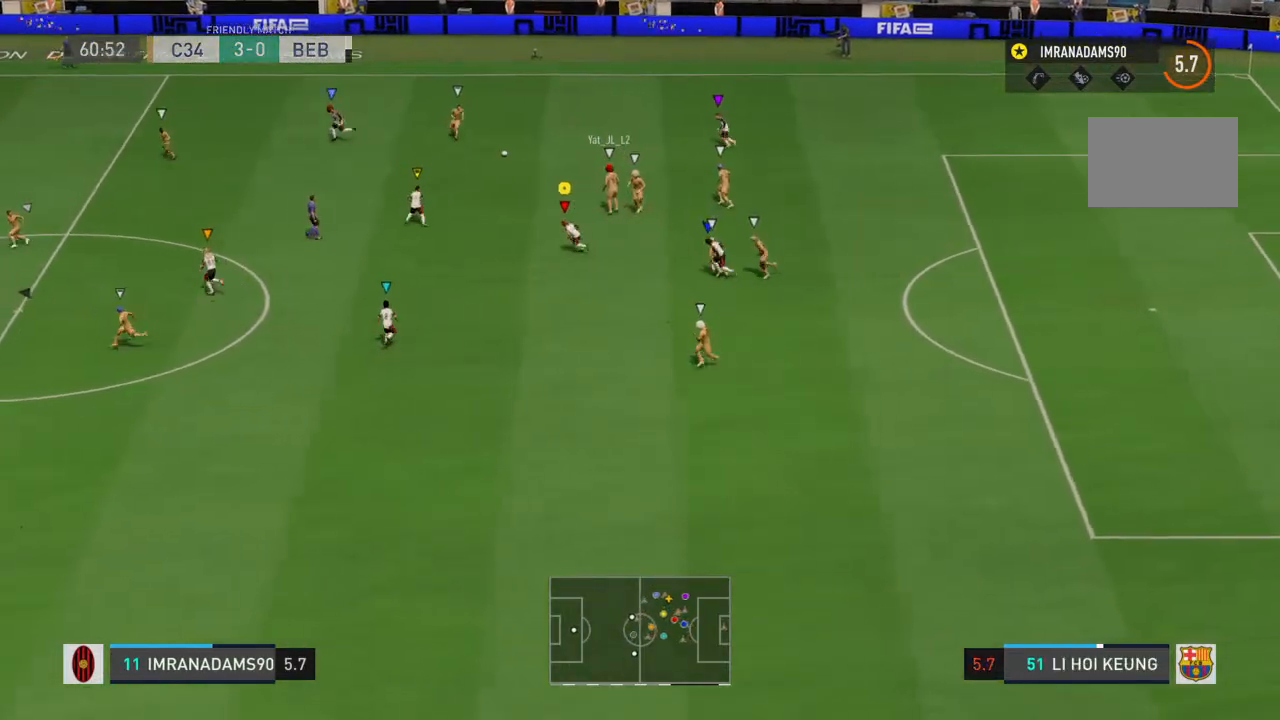
{"buttons": ["R1"], "left_stick": "up-left", "right_stick": "center", "events": [[100, "left_stick", "up-left"], [233, "R1", "up"], [433, "R1", "down"]]}
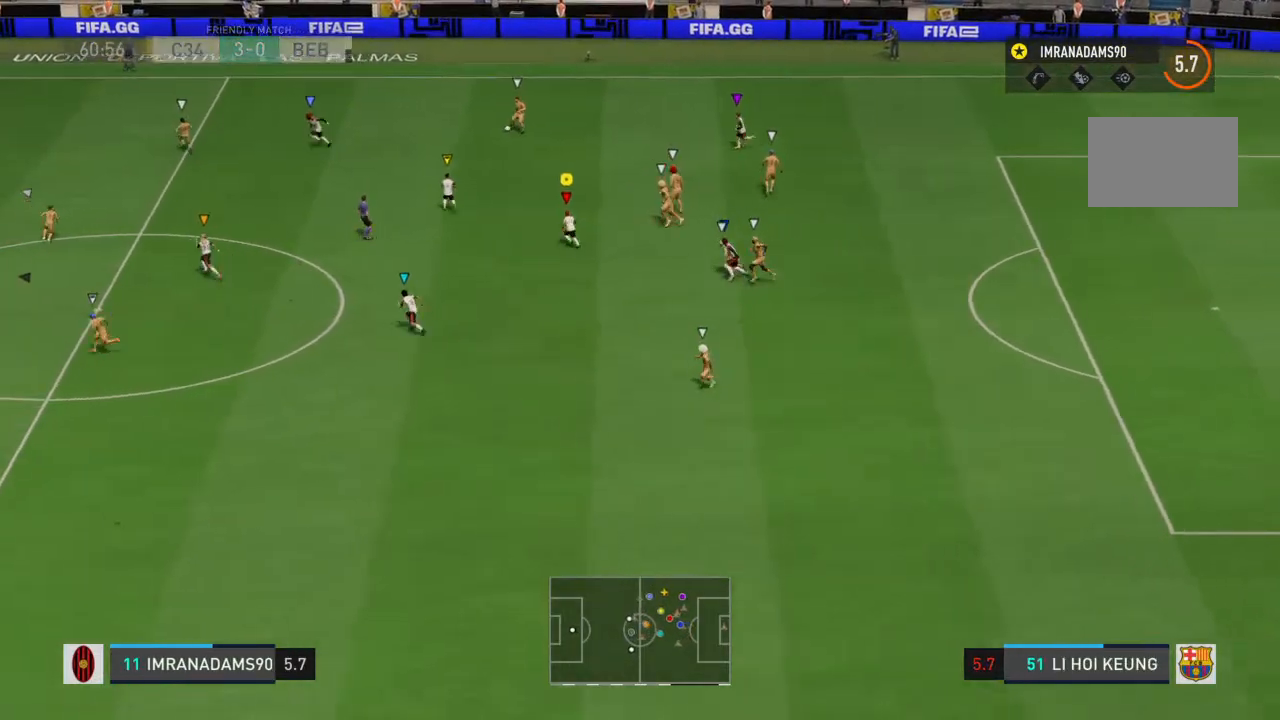
{"buttons": ["R1"], "left_stick": "up-left", "right_stick": "center", "events": []}
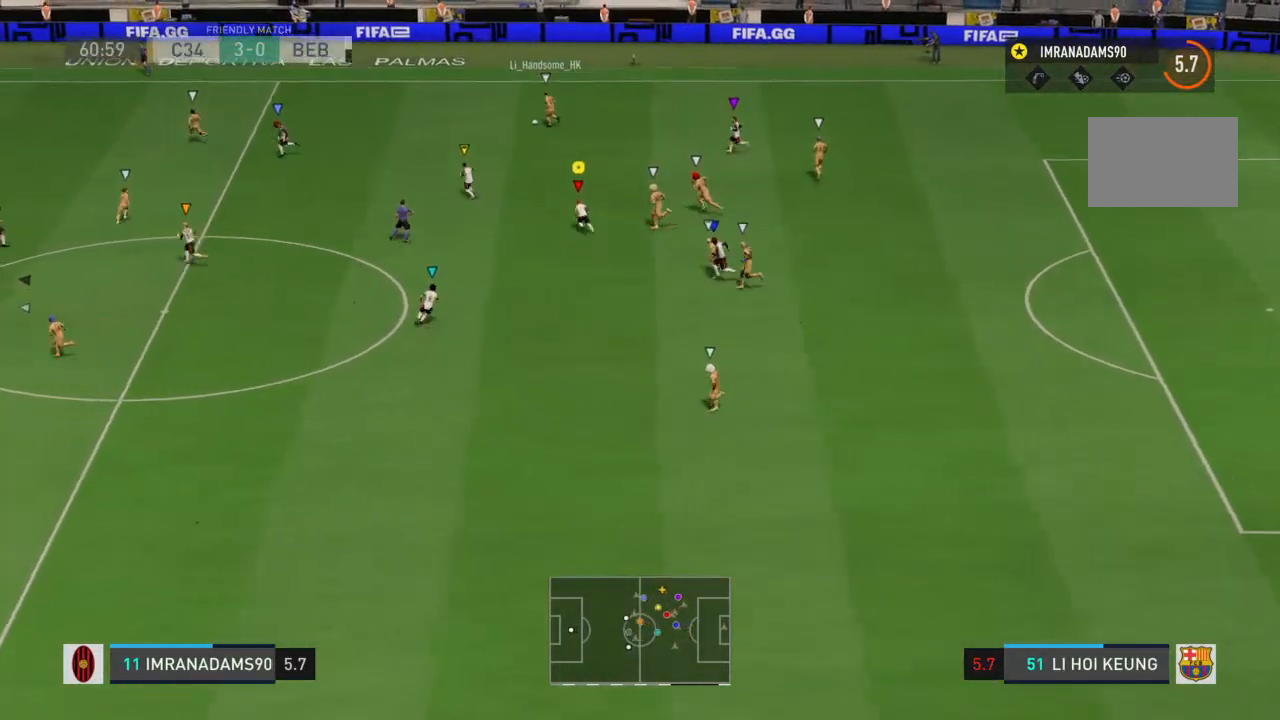
{"buttons": ["R1"], "left_stick": "up-left", "right_stick": "center", "events": []}
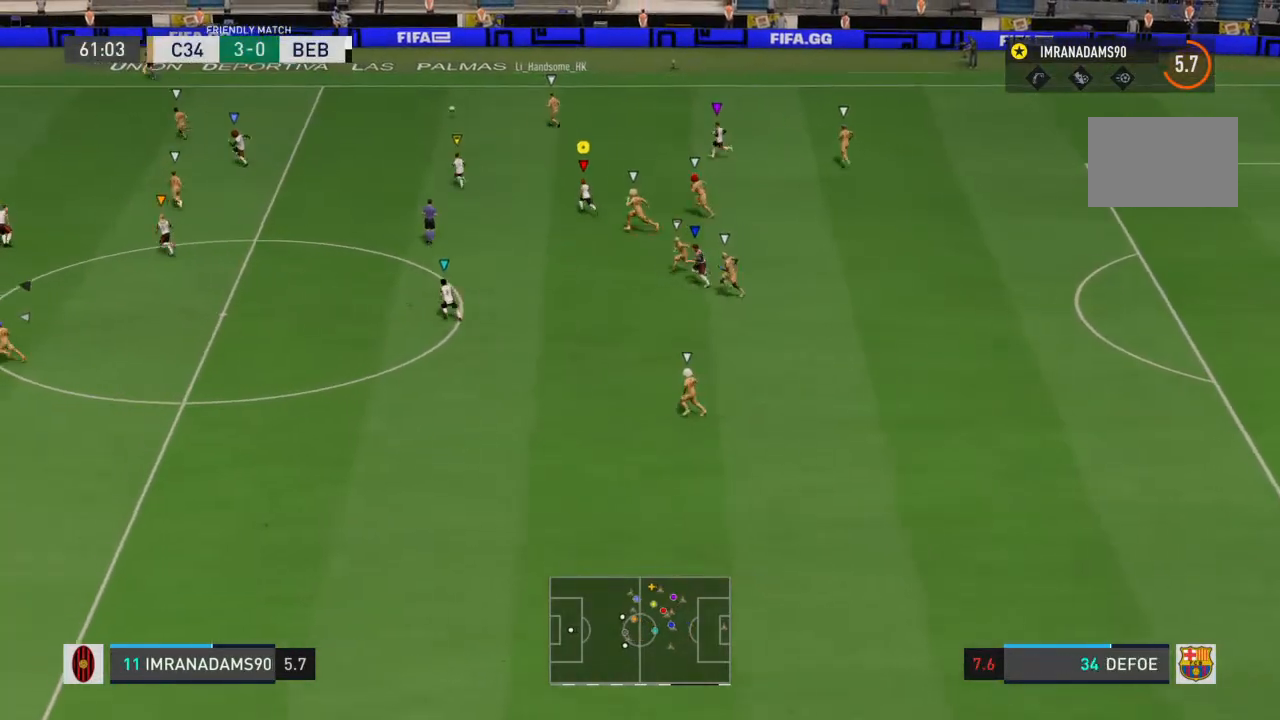
{"buttons": ["R1"], "left_stick": "up-left", "right_stick": "center", "events": []}
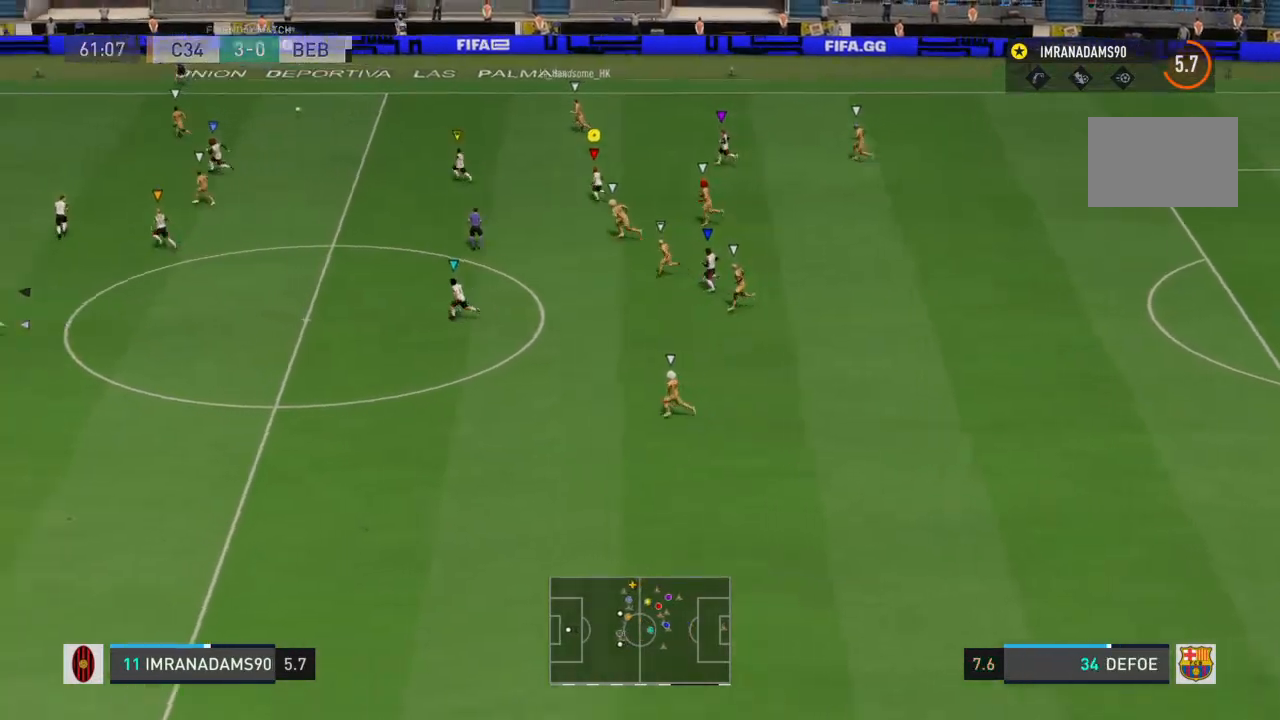
{"buttons": [], "left_stick": "up-left", "right_stick": "center", "events": [[33, "R1", "up"]]}
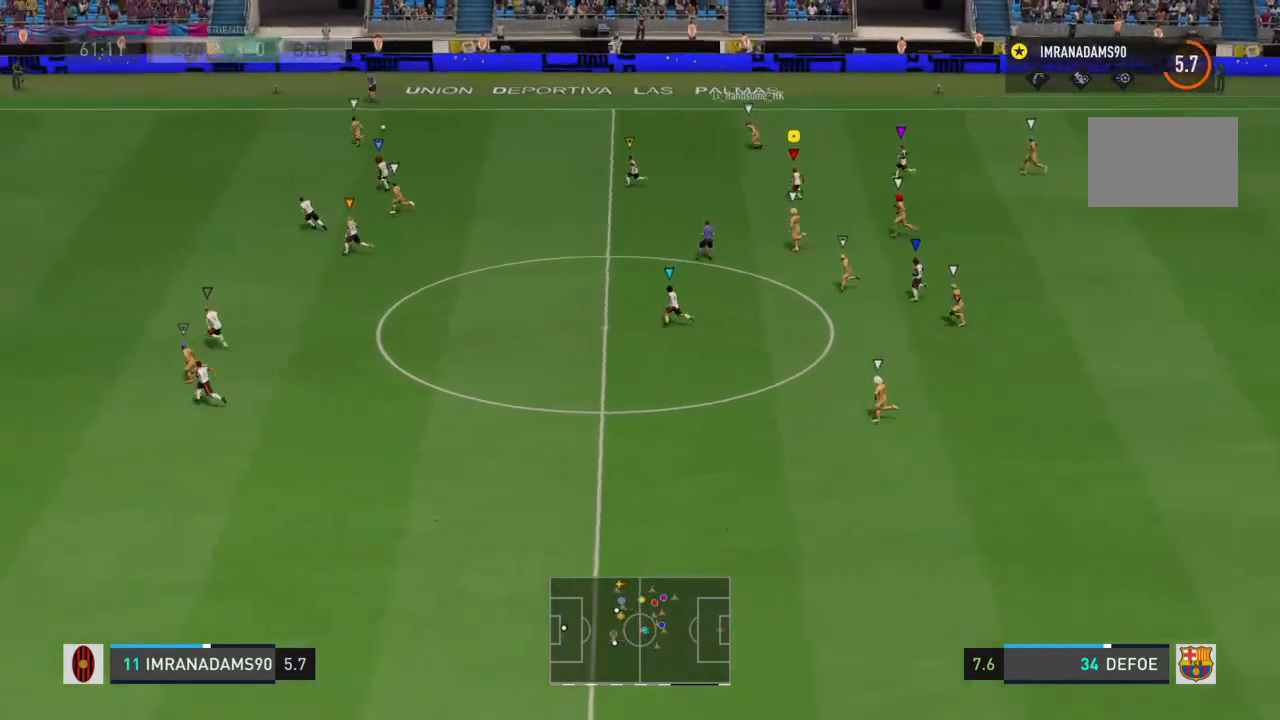
{"buttons": [], "left_stick": "up-left", "right_stick": "center", "events": []}
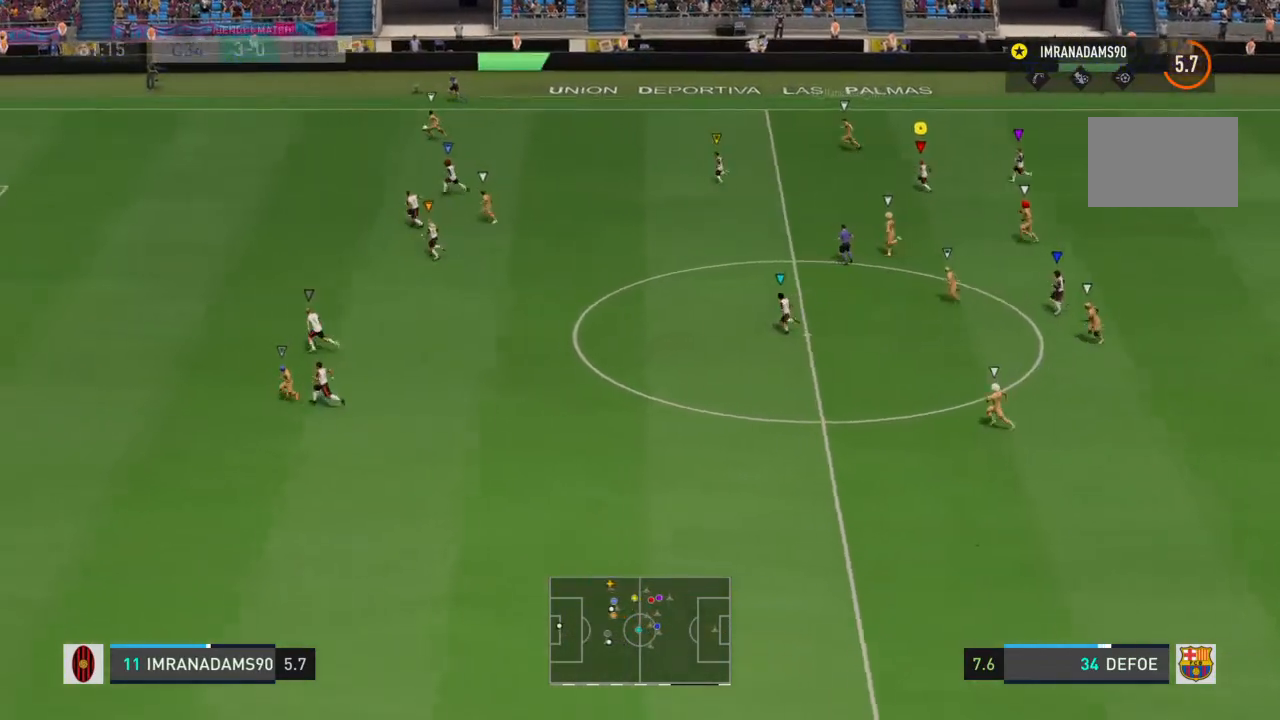
{"buttons": [], "left_stick": "up-left", "right_stick": "center", "events": []}
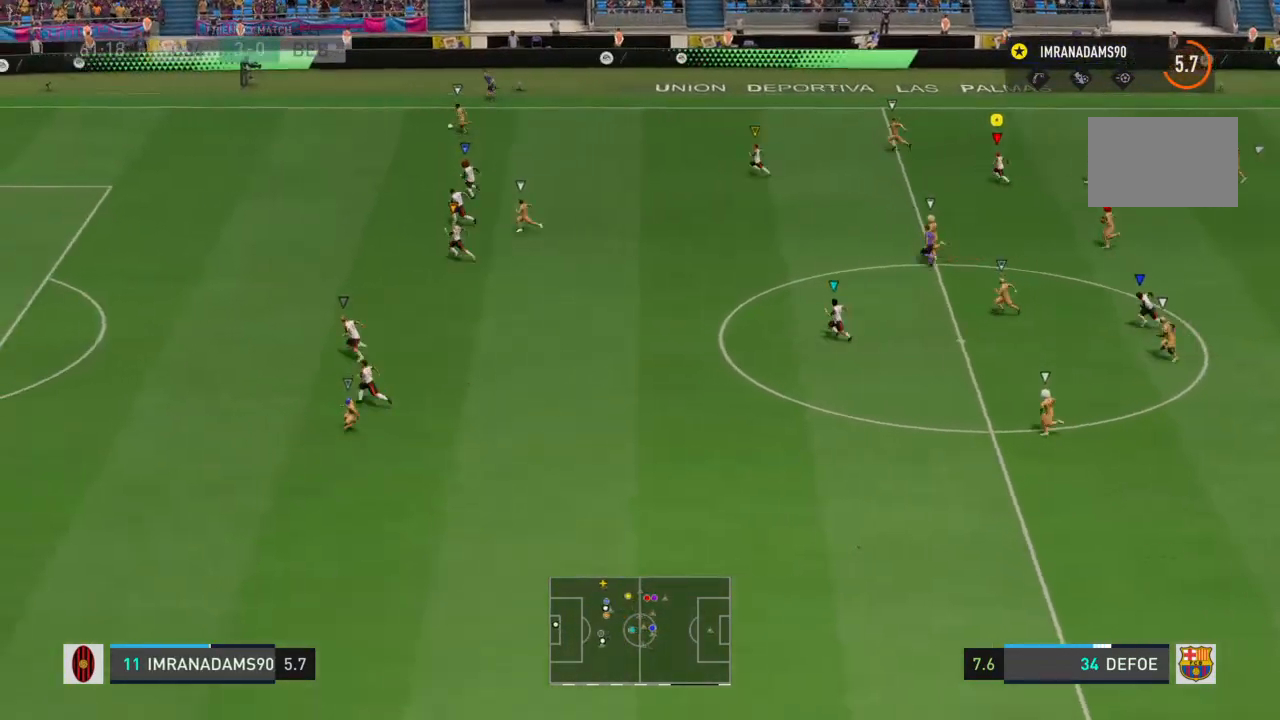
{"buttons": [], "left_stick": "up-left", "right_stick": "center", "events": []}
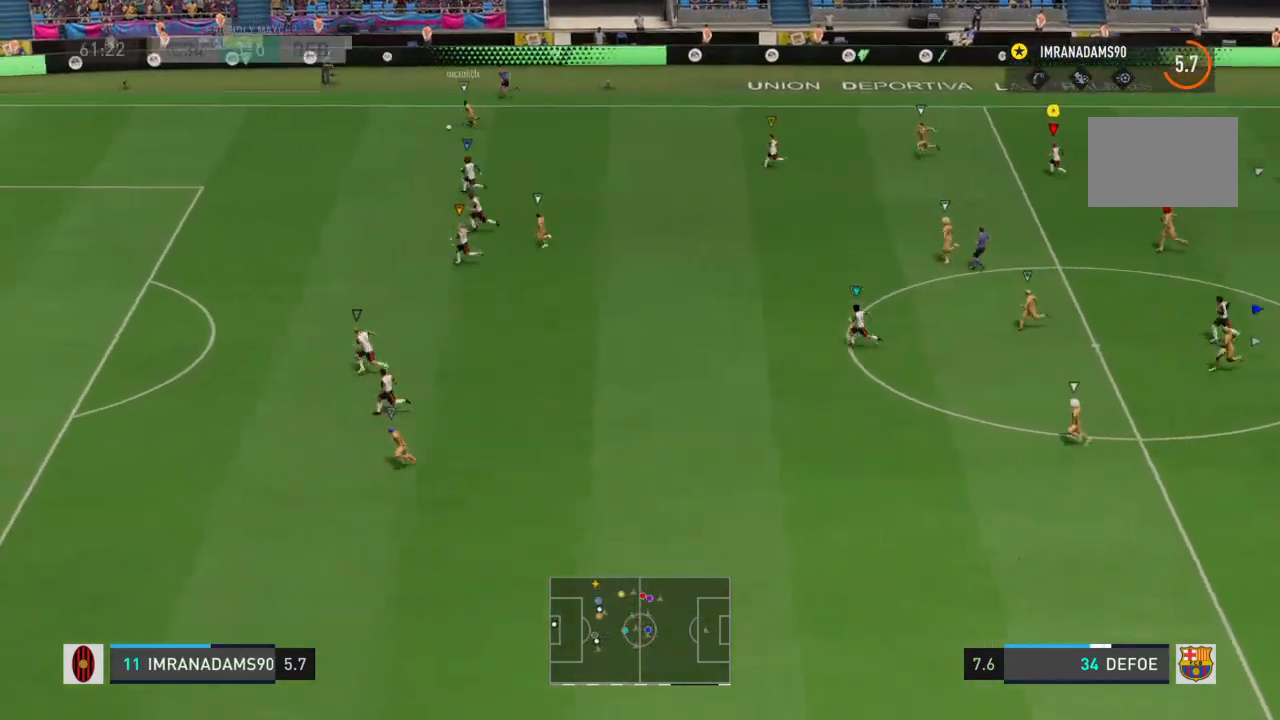
{"buttons": [], "left_stick": "left", "right_stick": "center", "events": [[100, "left_stick", "left"]]}
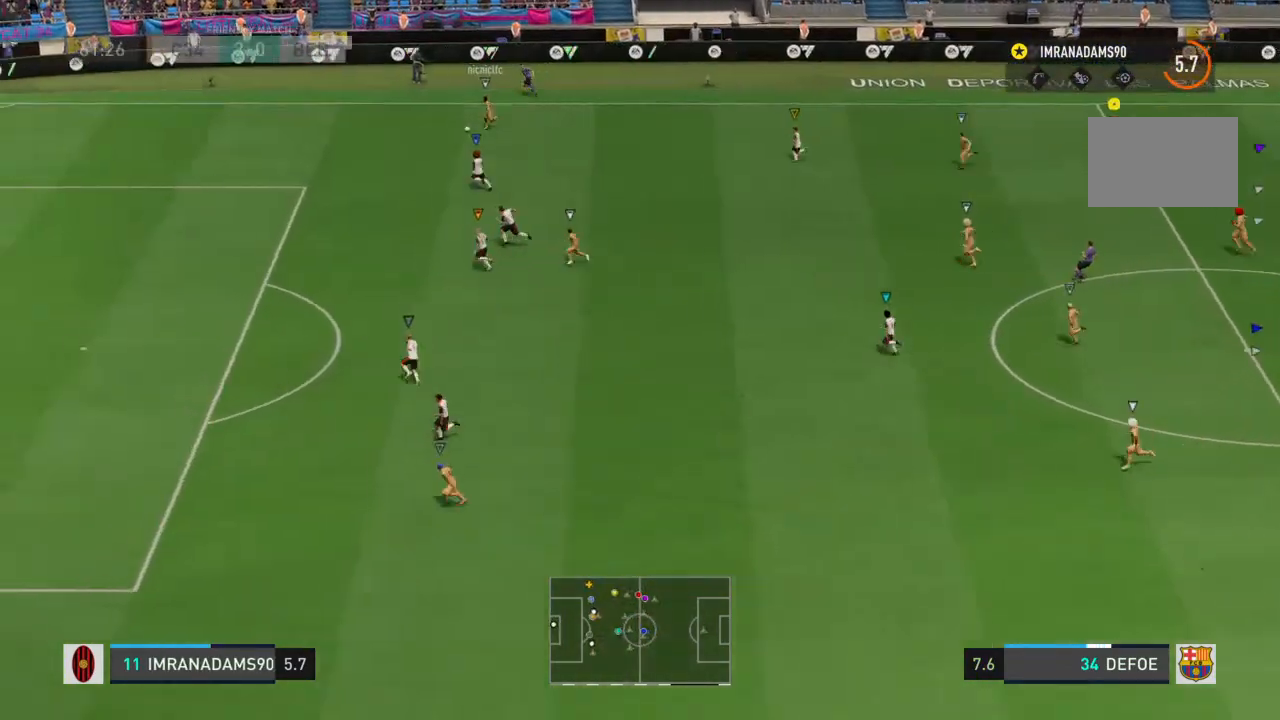
{"buttons": [], "left_stick": "left", "right_stick": "center", "events": []}
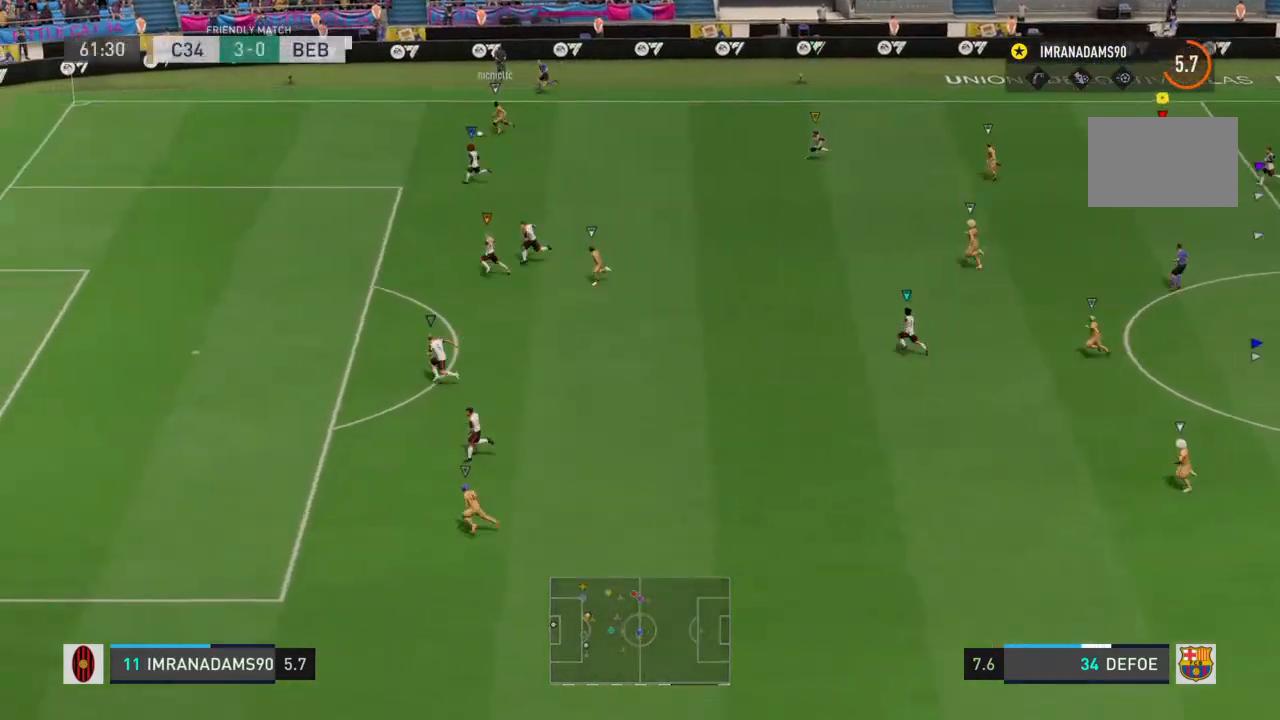
{"buttons": ["R2"], "left_stick": "left", "right_stick": "center", "events": [[167, "R2", "down"]]}
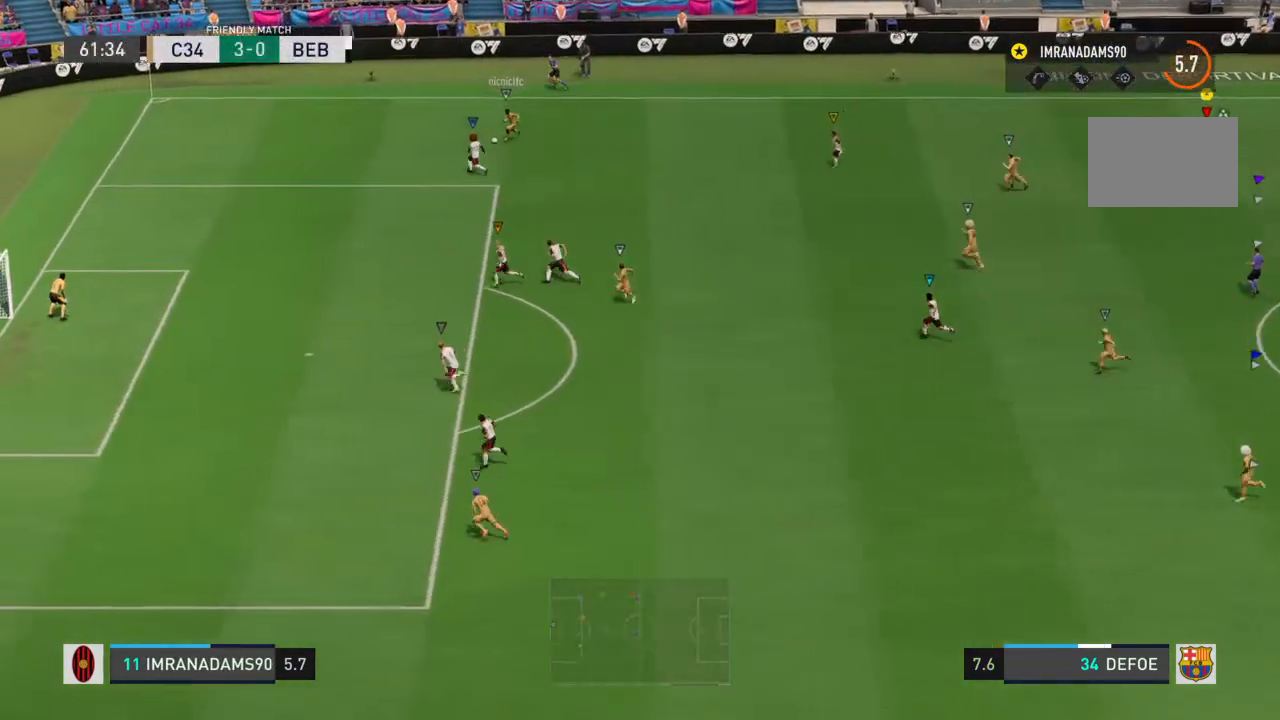
{"buttons": ["R2"], "left_stick": "left", "right_stick": "center", "events": []}
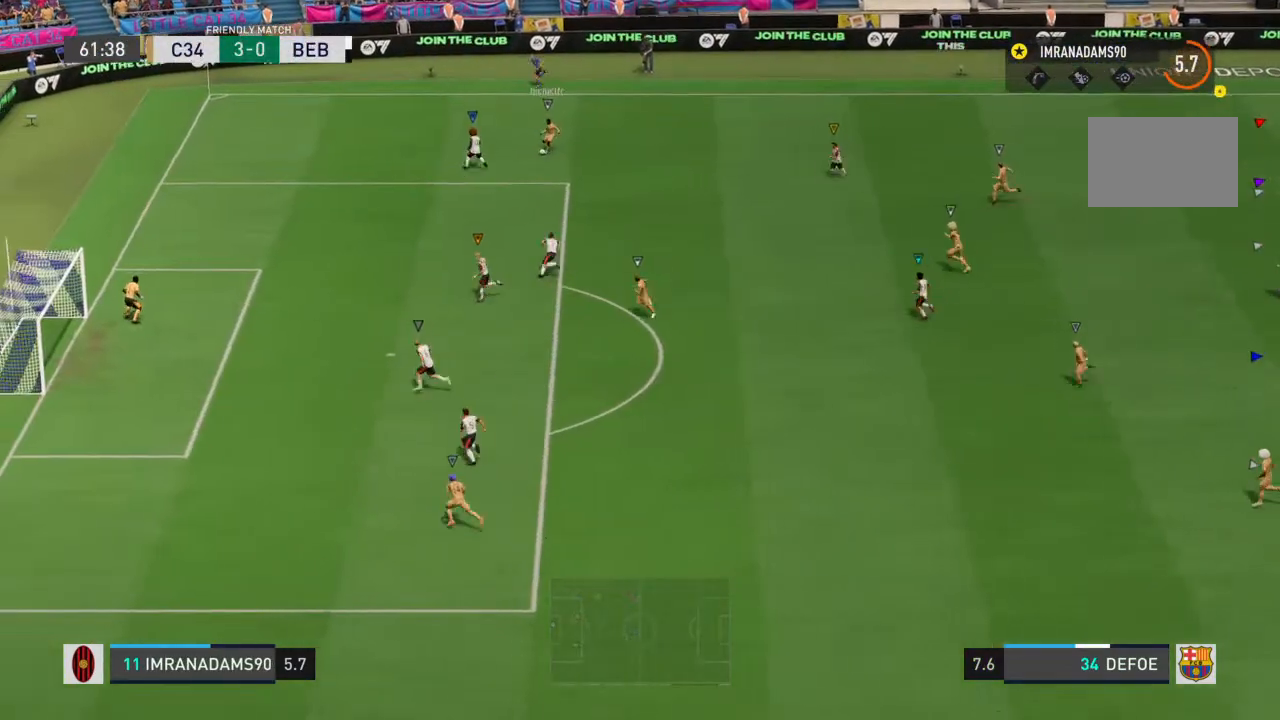
{"buttons": ["L1"], "left_stick": "down", "right_stick": "center", "events": [[433, "left_stick", "down"], [467, "L1", "down"], [500, "R2", "up"]]}
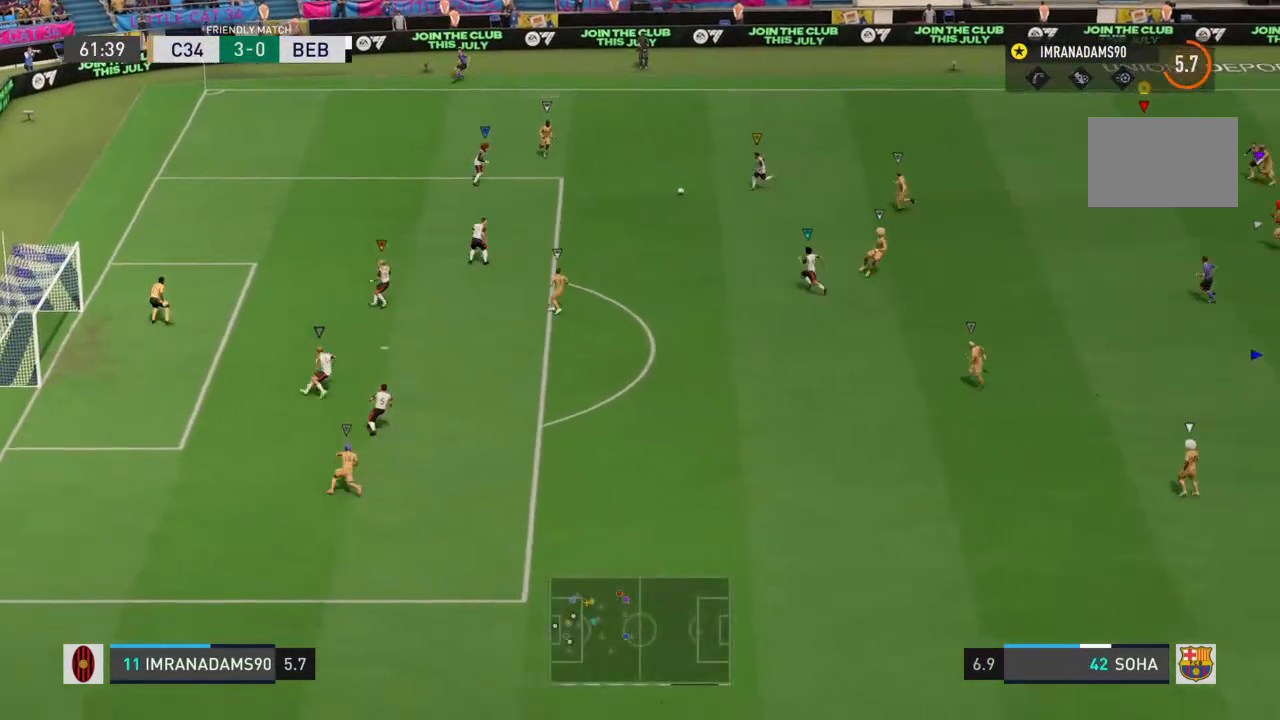
{"buttons": ["L1", "L2"], "left_stick": "down-right", "right_stick": "center", "events": [[67, "L2", "down"], [67, "left_stick", "down-right"]]}
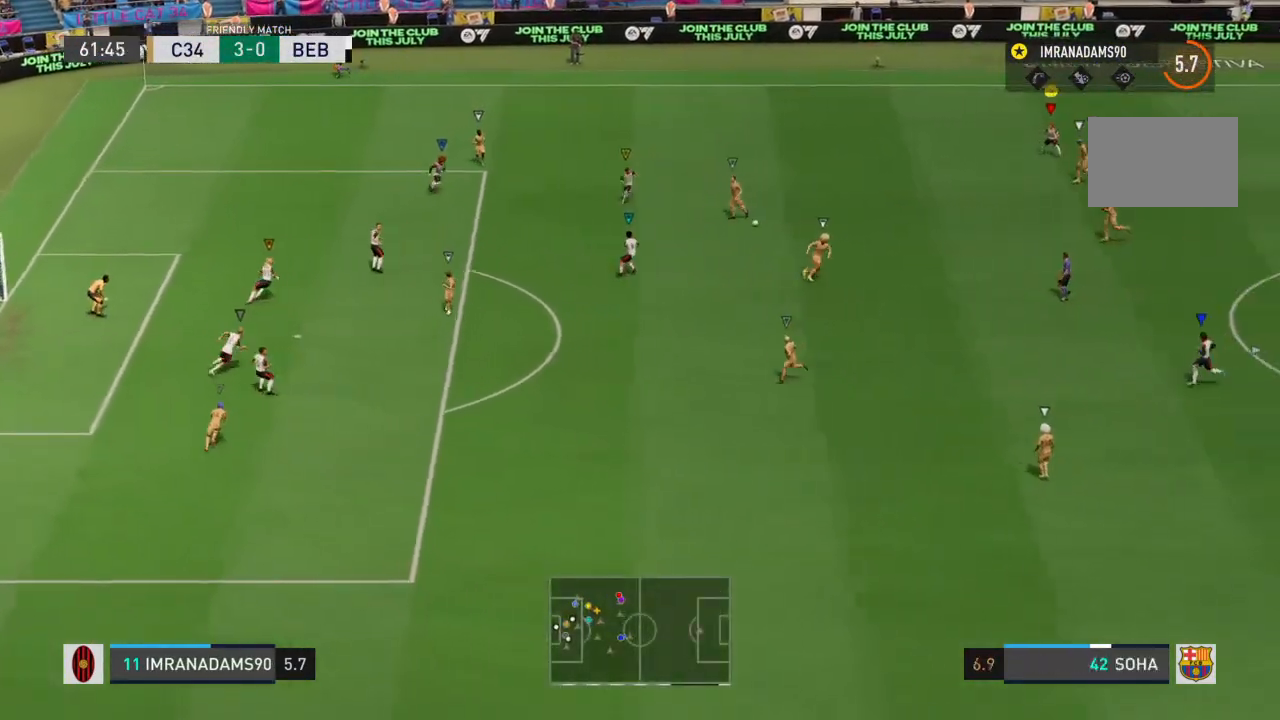
{"buttons": ["L1", "L2"], "left_stick": "down", "right_stick": "center", "events": [[500, "left_stick", "down"]]}
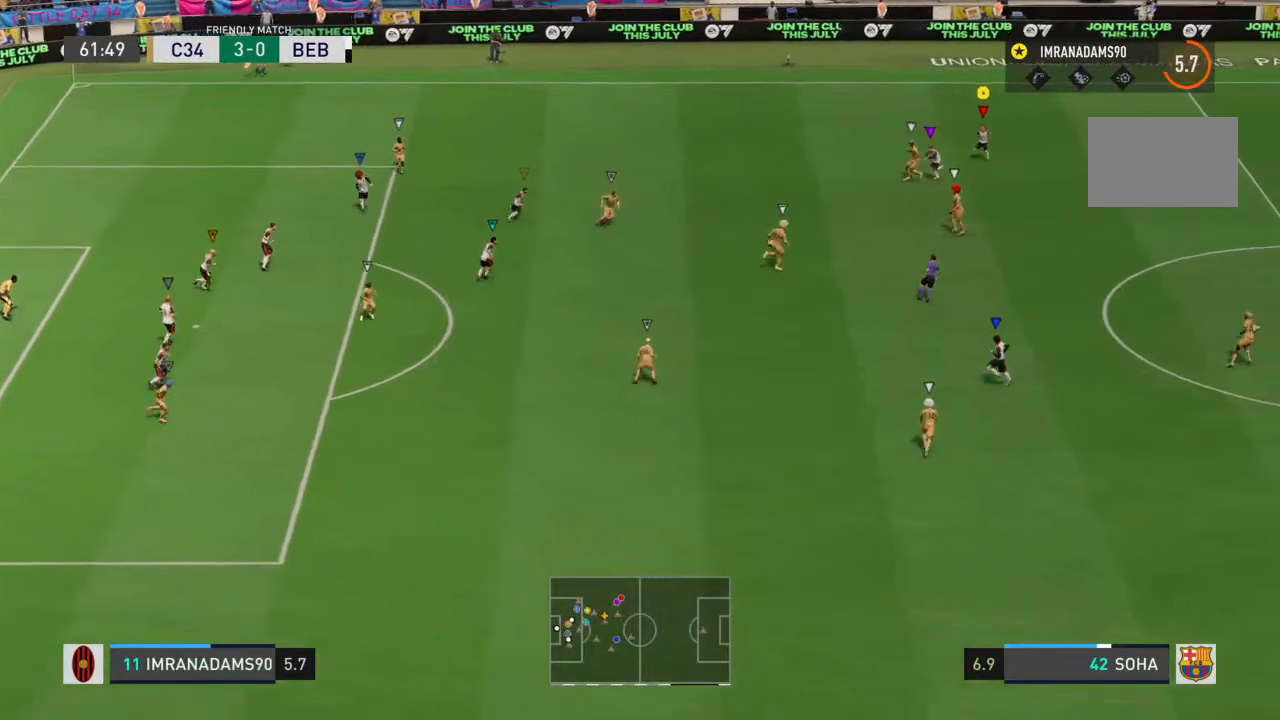
{"buttons": ["L1", "L2"], "left_stick": "down", "right_stick": "center", "events": []}
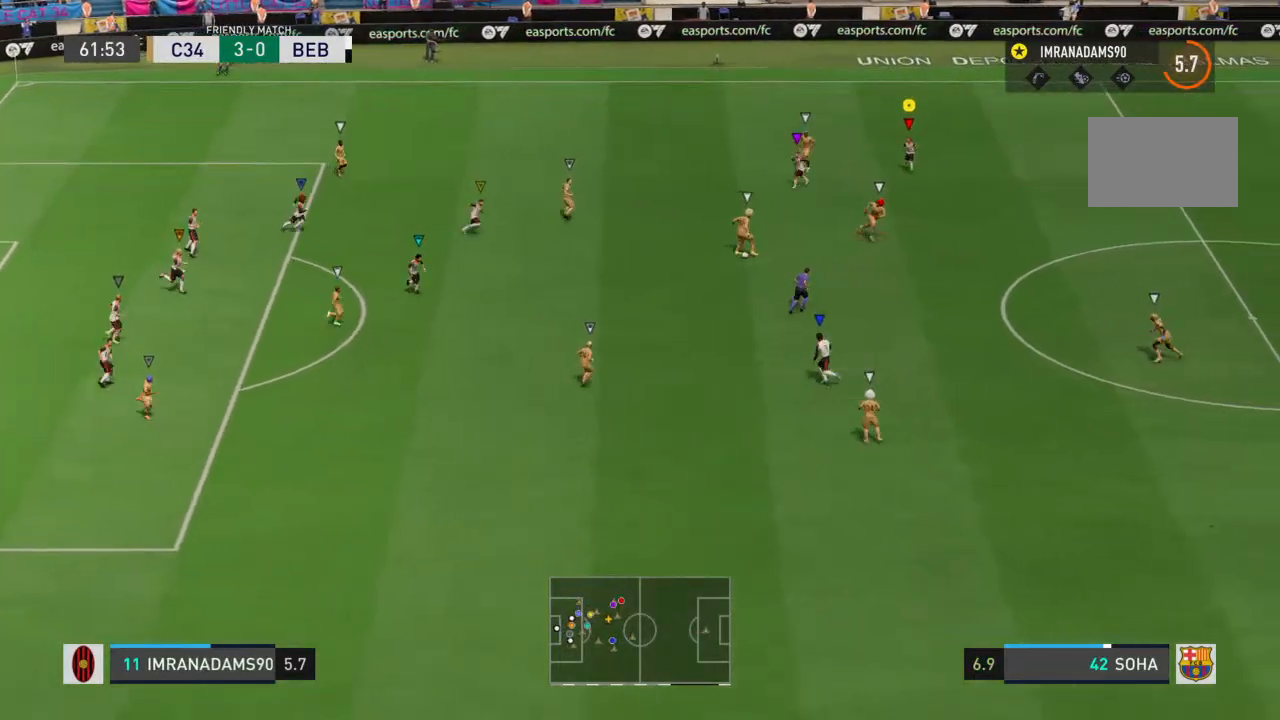
{"buttons": ["L1", "L2"], "left_stick": "down-left", "right_stick": "center", "events": [[133, "left_stick", "down-left"], [233, "L1", "up"], [300, "L1", "down"]]}
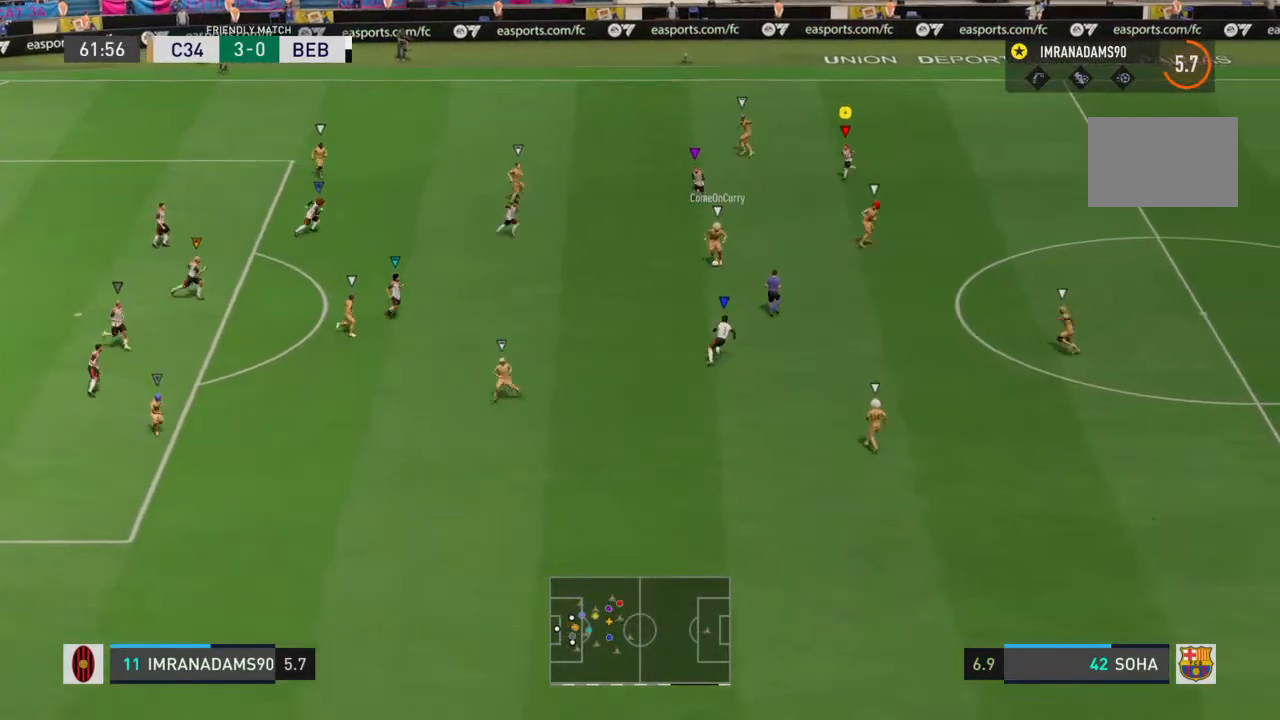
{"buttons": ["L1", "L2"], "left_stick": "down-left", "right_stick": "center", "events": []}
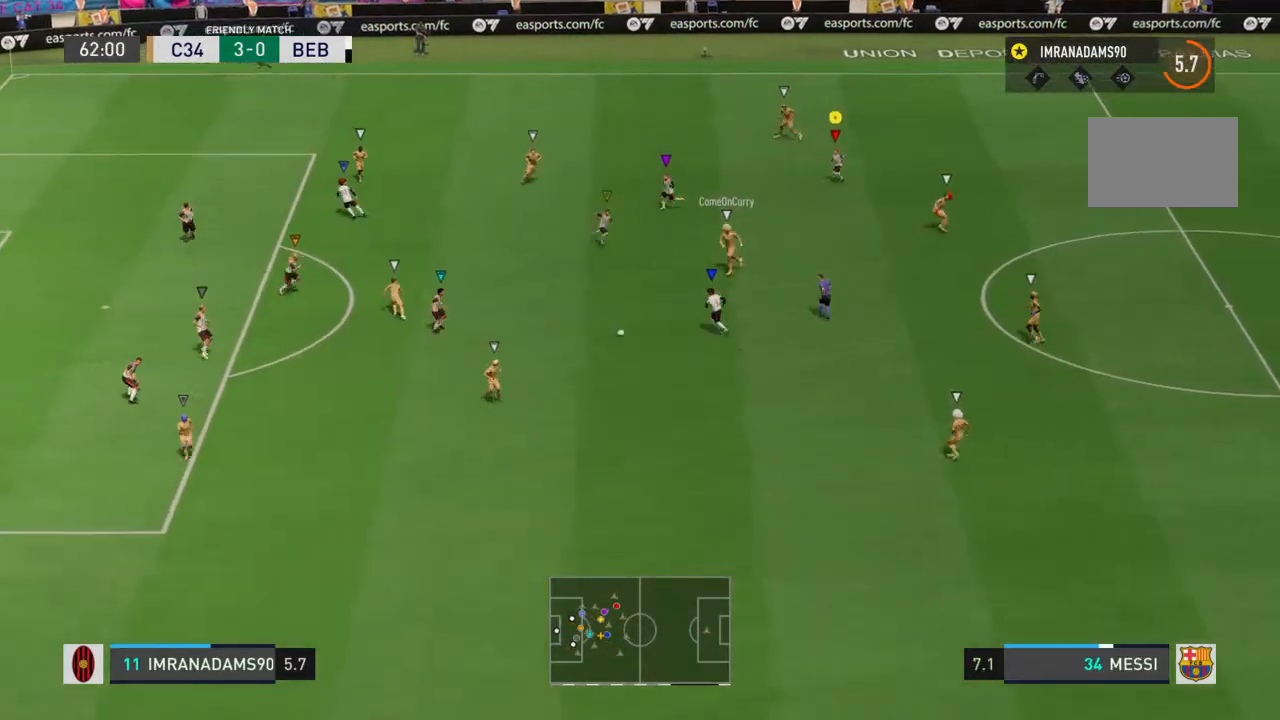
{"buttons": ["L2"], "left_stick": "down-left", "right_stick": "center", "events": [[133, "L1", "up"], [200, "L1", "down"], [300, "L1", "up"]]}
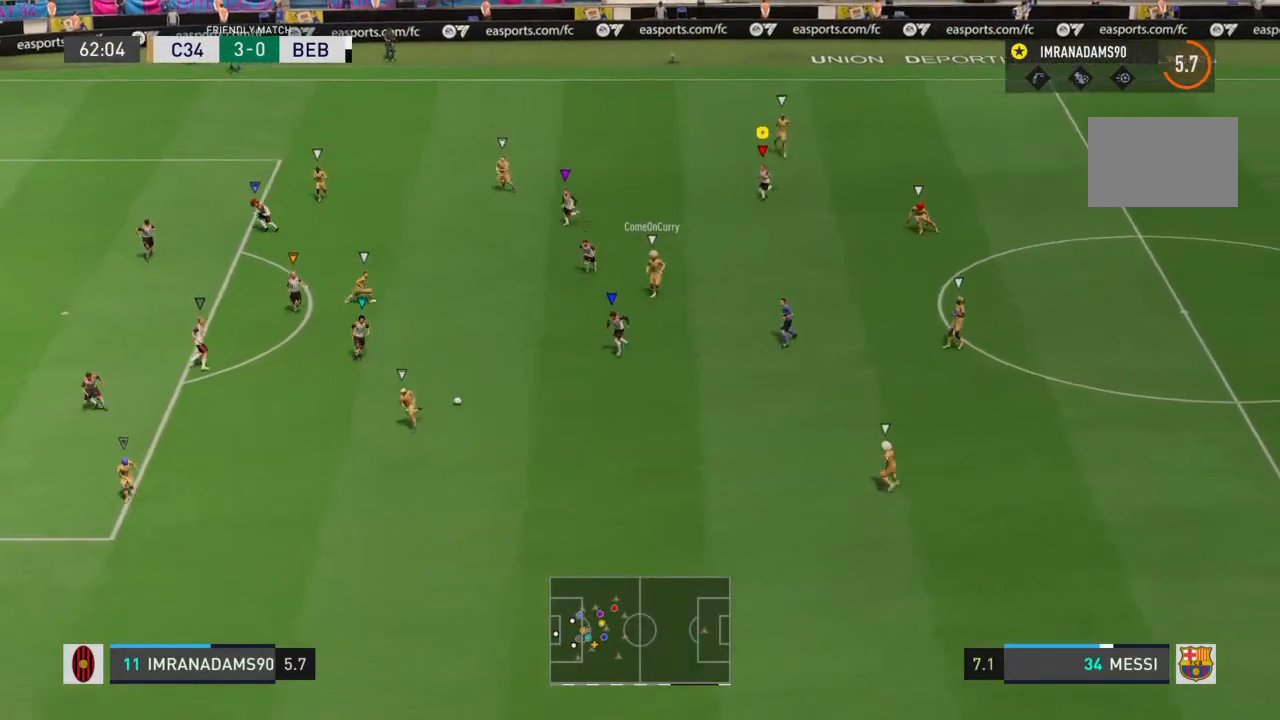
{"buttons": ["L2"], "left_stick": "down-left", "right_stick": "center", "events": []}
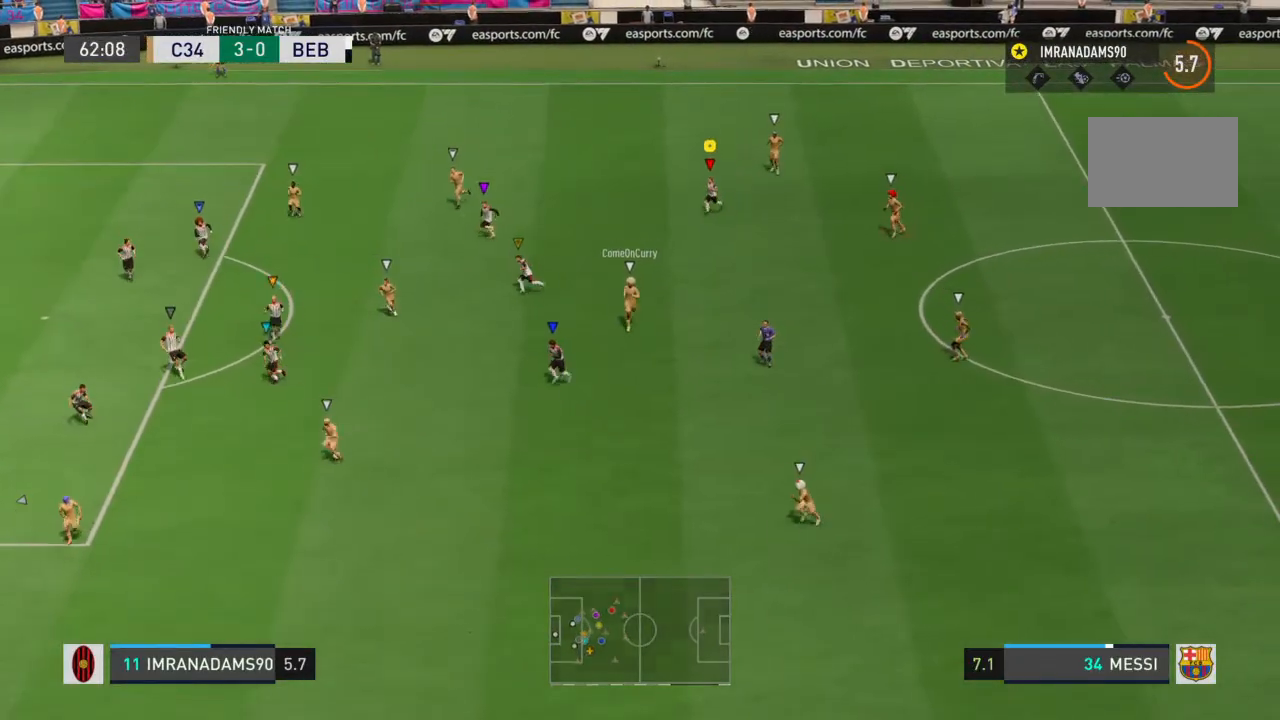
{"buttons": ["L2"], "left_stick": "down-left", "right_stick": "center", "events": []}
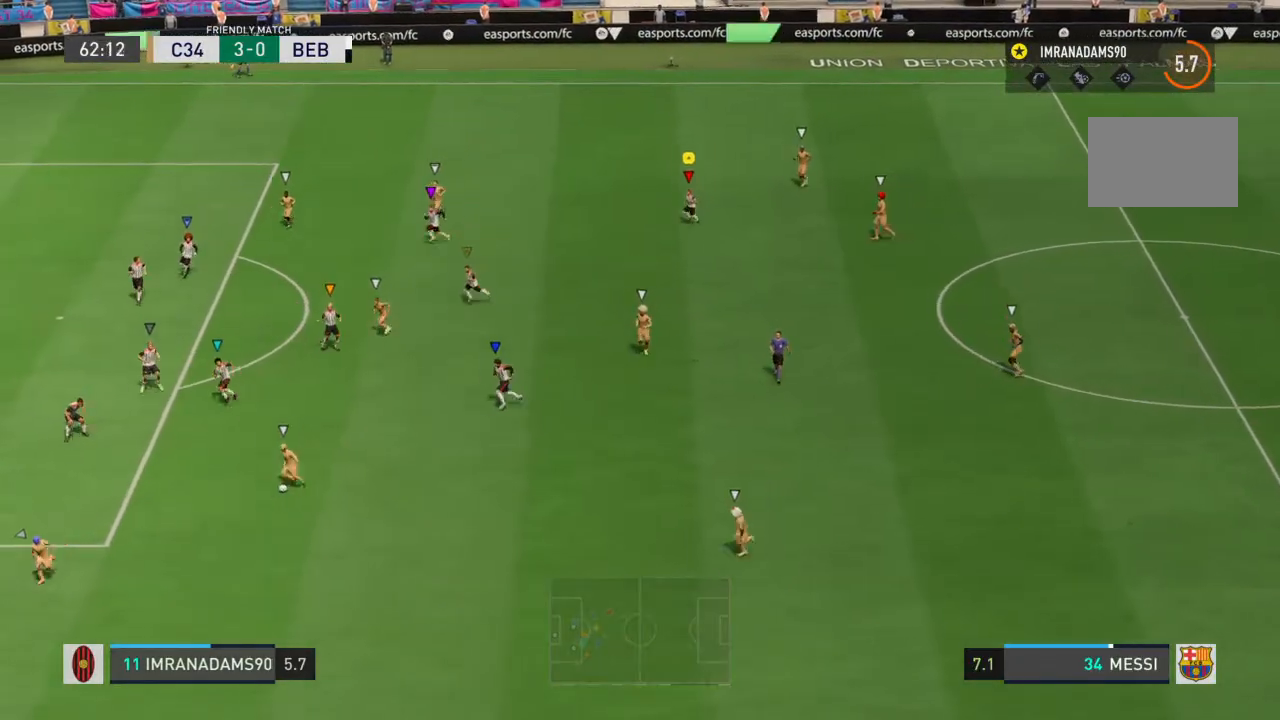
{"buttons": ["L2"], "left_stick": "down-left", "right_stick": "center", "events": []}
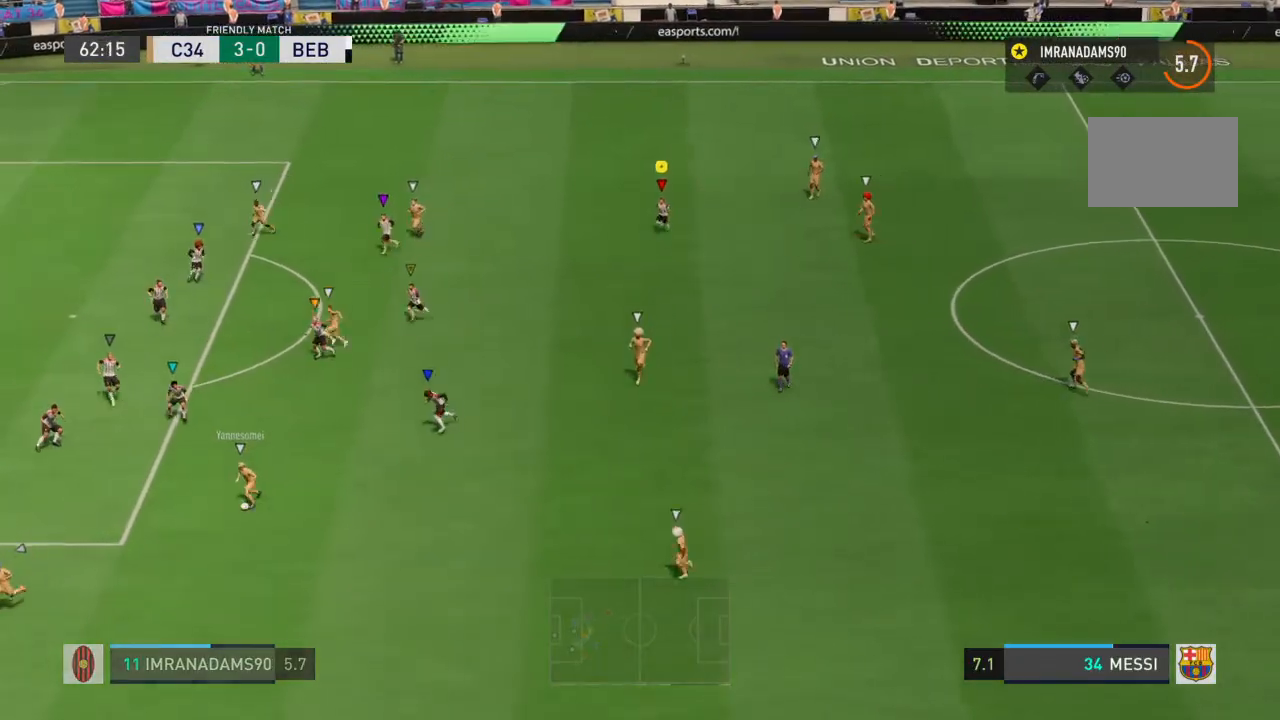
{"buttons": ["L2"], "left_stick": "down", "right_stick": "center", "events": [[200, "left_stick", "down"]]}
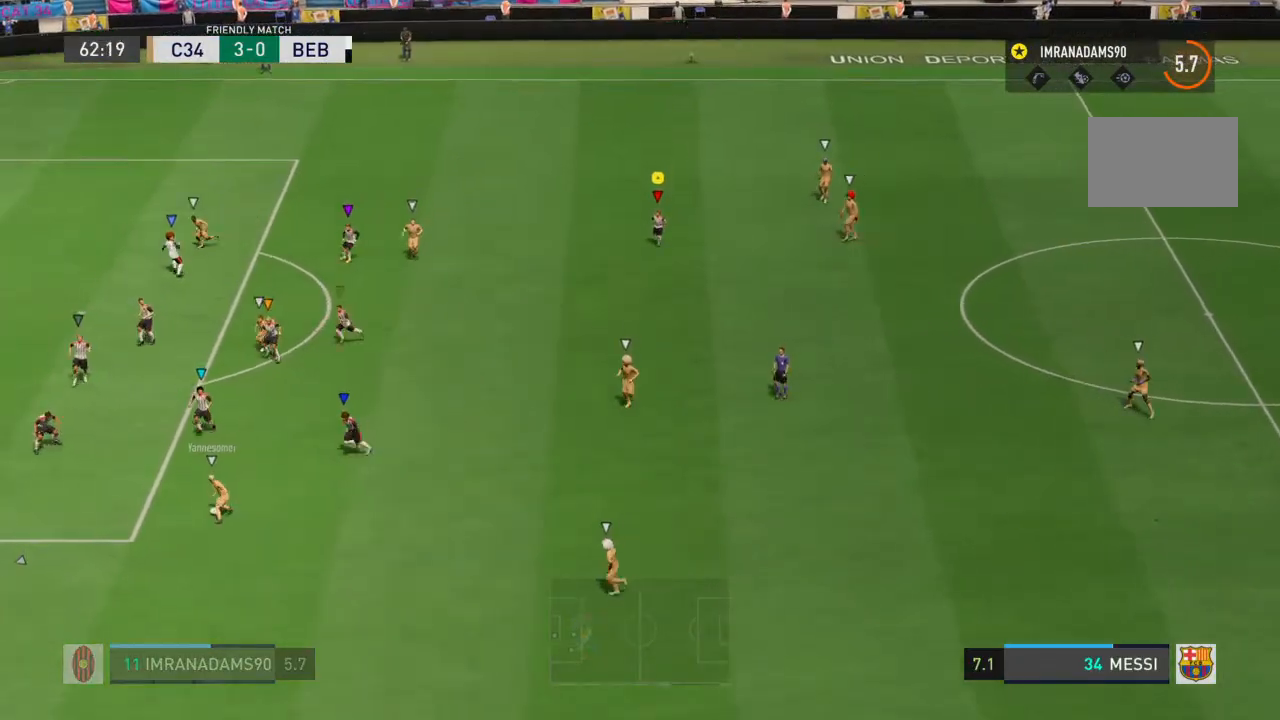
{"buttons": ["L1", "L2", "R2"], "left_stick": "down", "right_stick": "center", "events": [[467, "L1", "down"], [500, "R2", "down"]]}
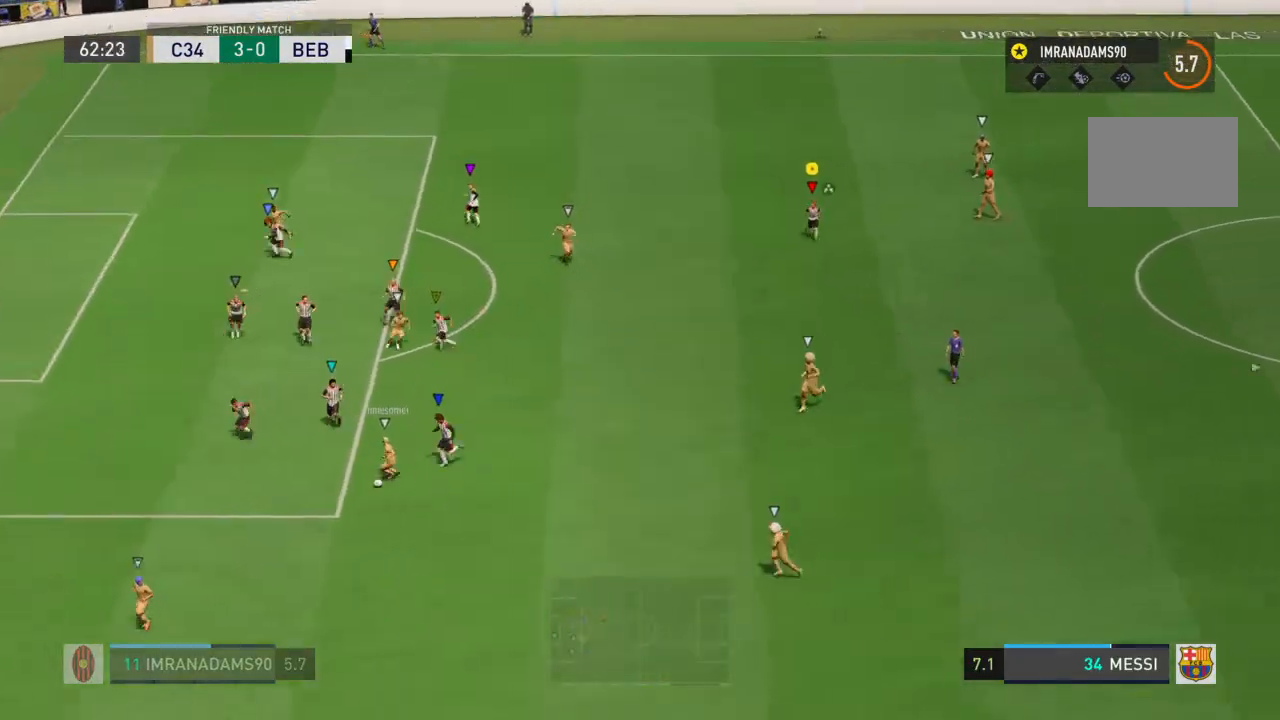
{"buttons": ["L1", "L2", "R2"], "left_stick": "down", "right_stick": "center", "events": [[33, "left_stick", "down-right"], [433, "left_stick", "down"]]}
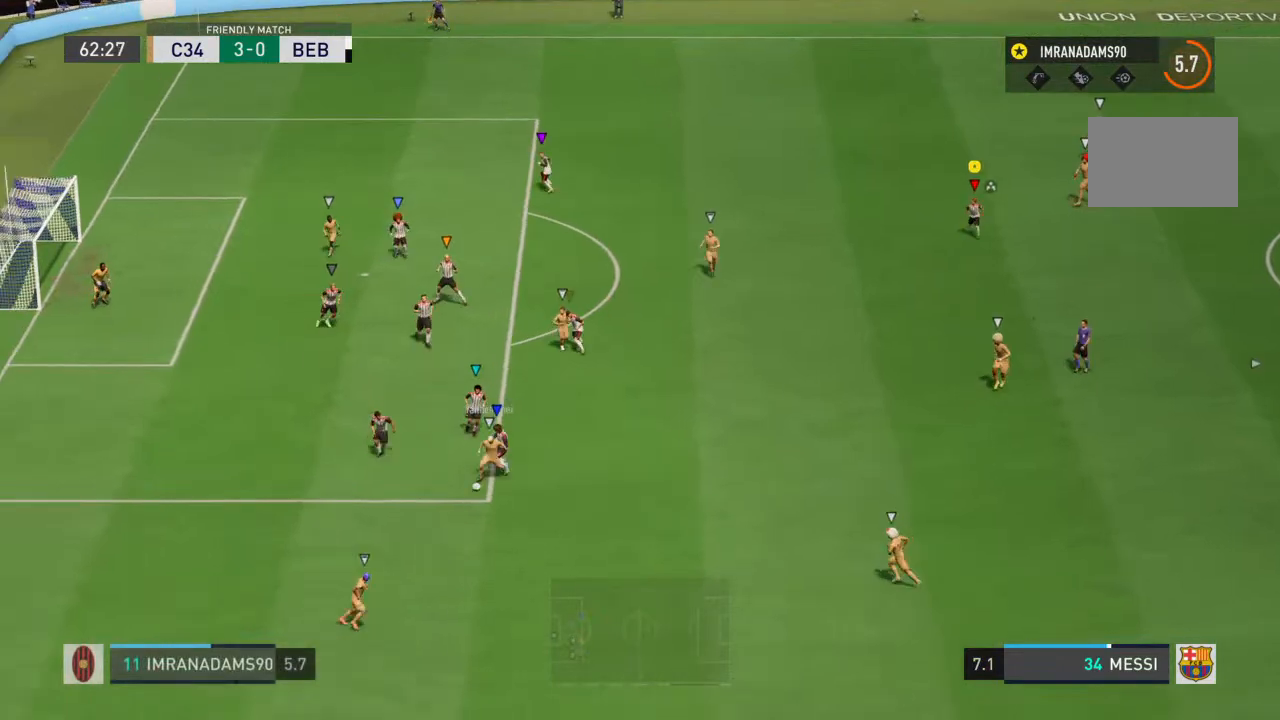
{"buttons": ["L1", "L2"], "left_stick": "down", "right_stick": "center", "events": [[133, "left_stick", "down-left"], [167, "L1", "up"], [233, "L1", "down"], [233, "R2", "up"], [367, "left_stick", "down"]]}